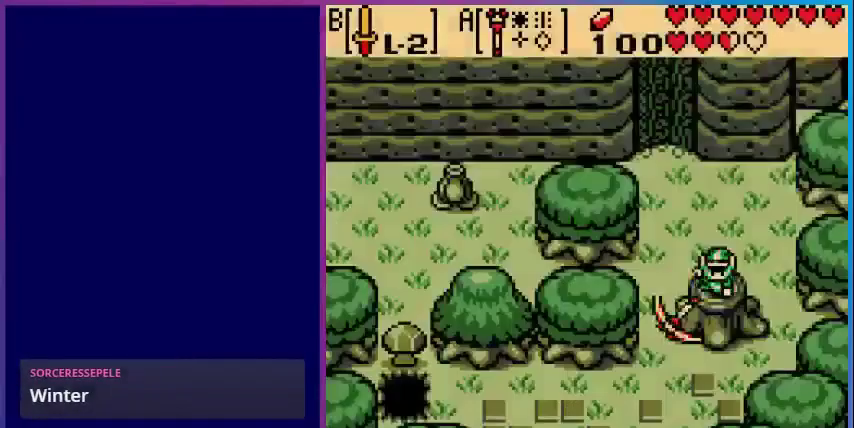
Gameplay with a controller (Nintendo layout); each line is a JSON object with the inputs held at the frame after it. "events" lists button and stick changes between this image and that frame as [ms after this image, input, new state], when the widget could be followed in between. Not read: L3 R3.
{"buttons": [], "events": [[80, "A", "up"]]}
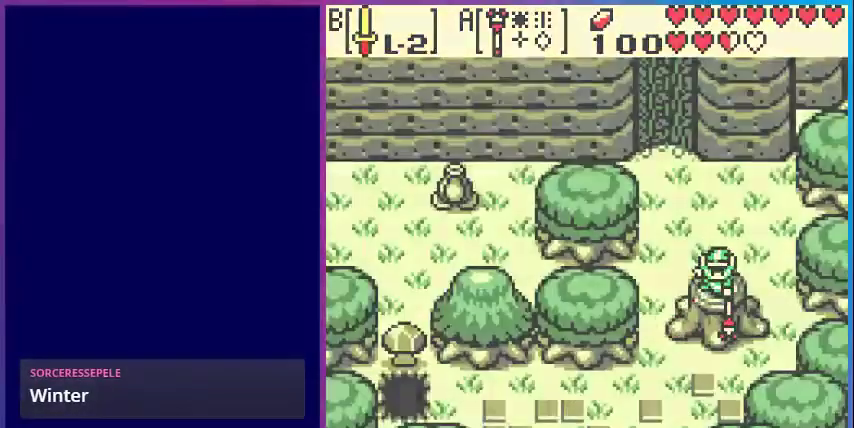
{"buttons": [], "events": []}
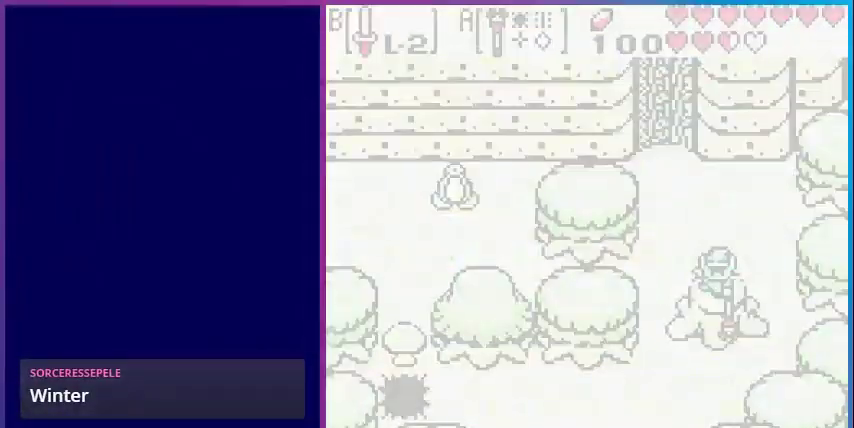
{"buttons": [], "events": []}
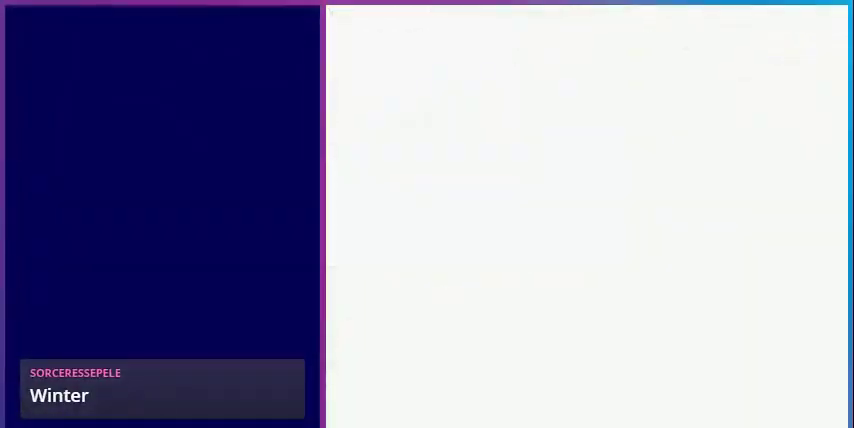
{"buttons": [], "events": []}
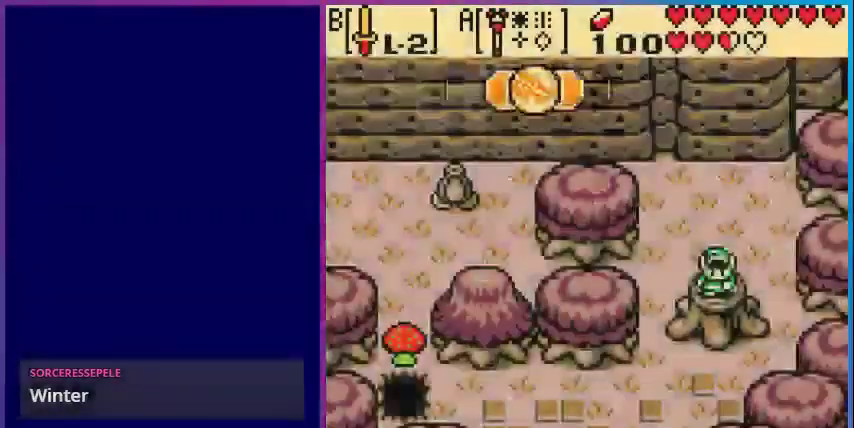
{"buttons": [], "events": [[200, "A", "down"], [400, "A", "up"]]}
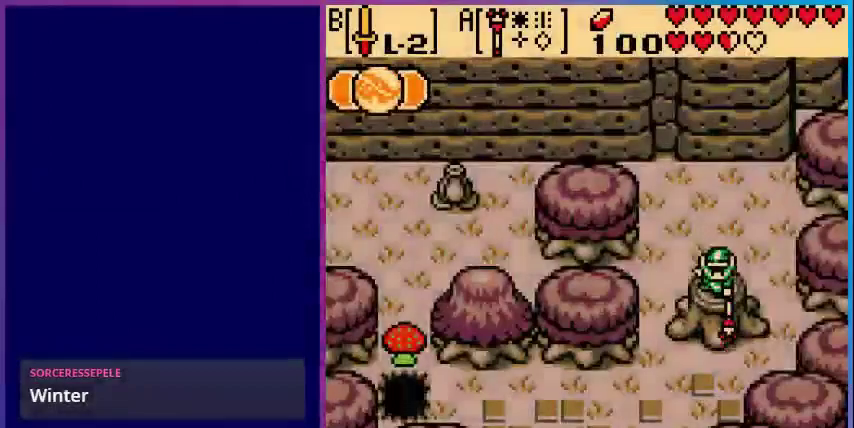
{"buttons": [], "events": []}
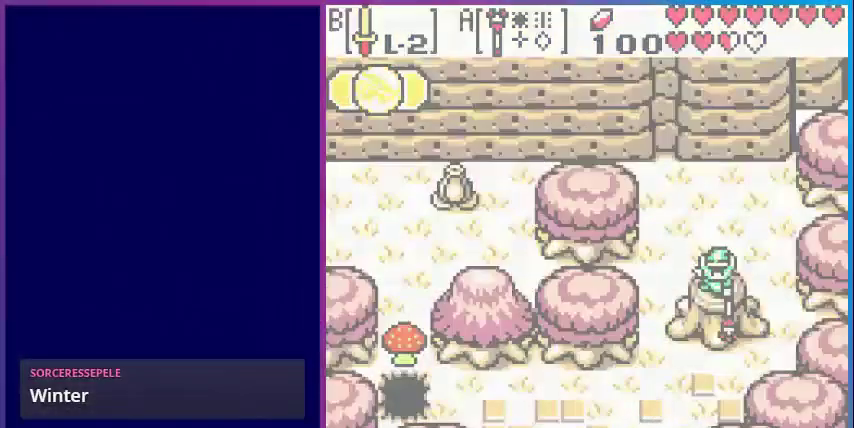
{"buttons": [], "events": []}
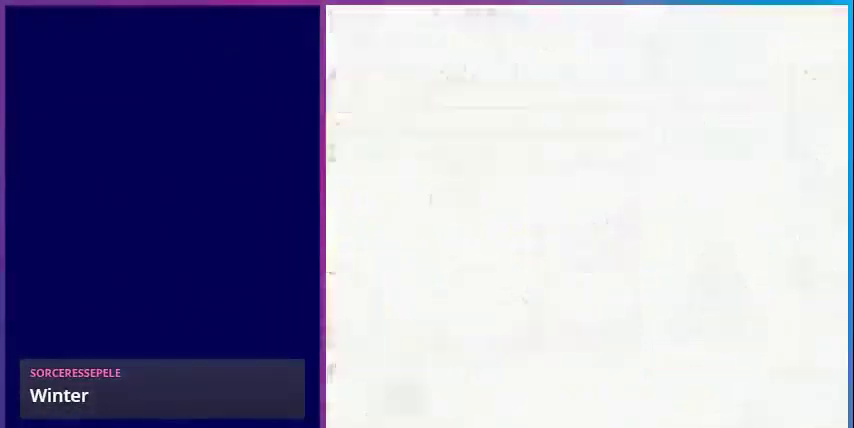
{"buttons": [], "events": []}
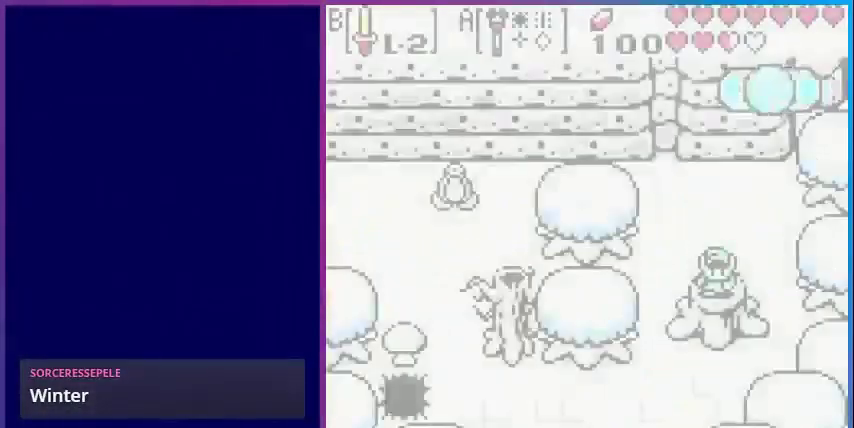
{"buttons": ["DPAD_LEFT"], "events": [[440, "DPAD_LEFT", "down"]]}
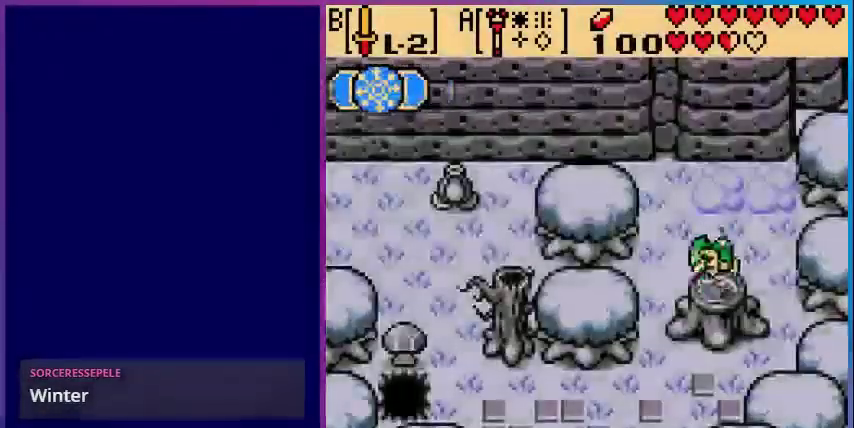
{"buttons": ["DPAD_DOWN", "DPAD_LEFT"], "events": [[360, "DPAD_DOWN", "down"]]}
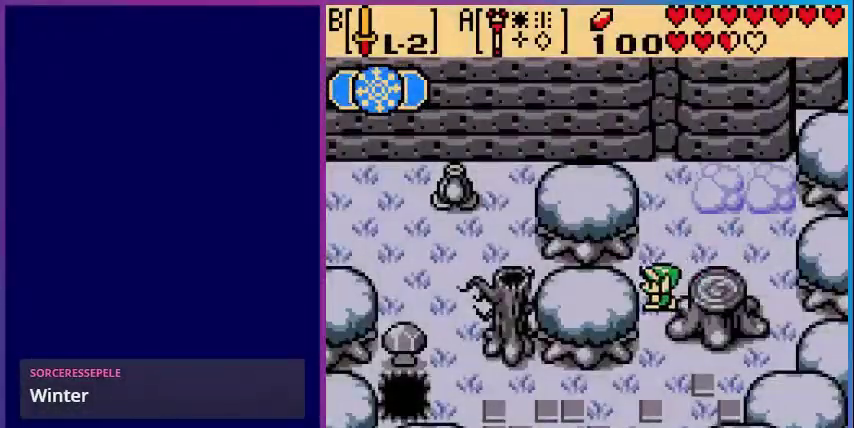
{"buttons": ["DPAD_LEFT"], "events": [[480, "DPAD_DOWN", "up"]]}
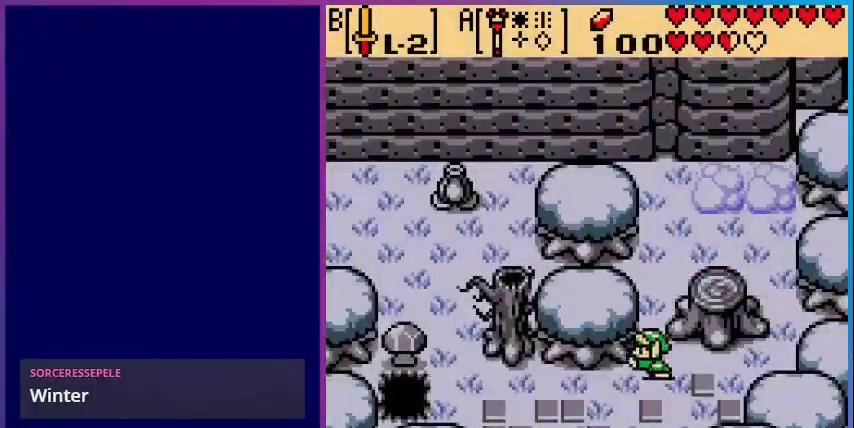
{"buttons": ["DPAD_LEFT"], "events": []}
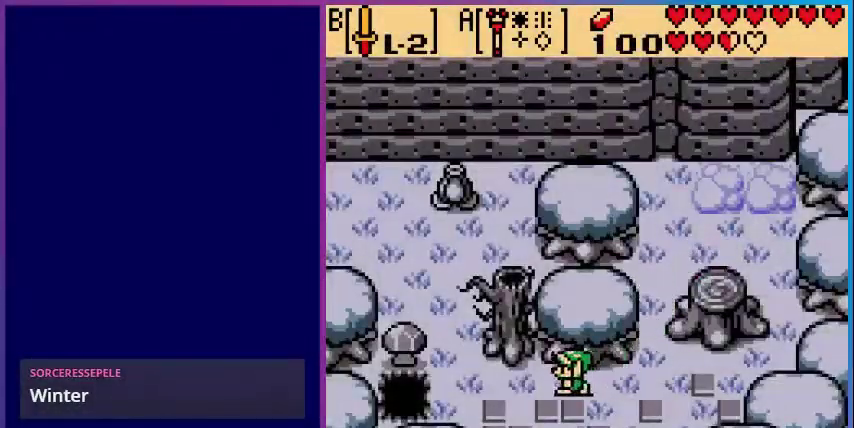
{"buttons": ["DPAD_UP"], "events": [[480, "DPAD_LEFT", "up"], [480, "DPAD_UP", "down"]]}
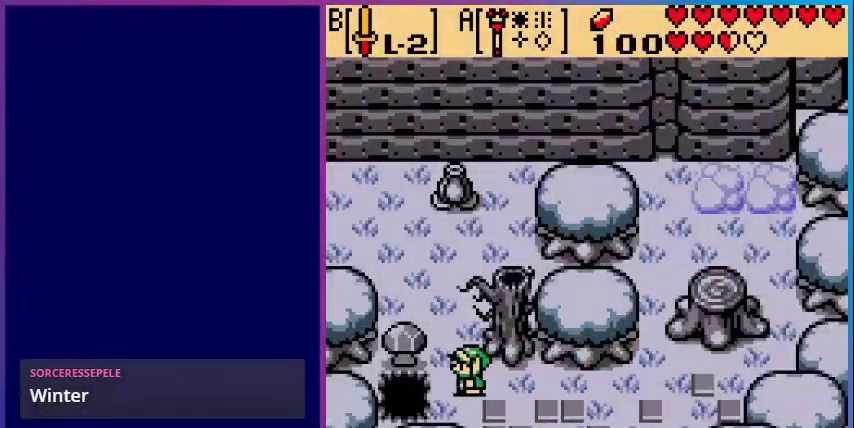
{"buttons": ["DPAD_UP", "DPAD_LEFT"], "events": [[440, "DPAD_LEFT", "down"]]}
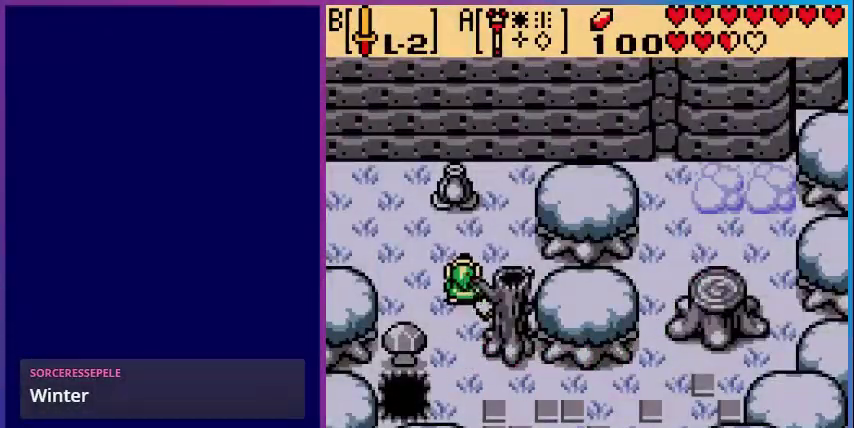
{"buttons": ["DPAD_LEFT"], "events": [[360, "DPAD_UP", "up"]]}
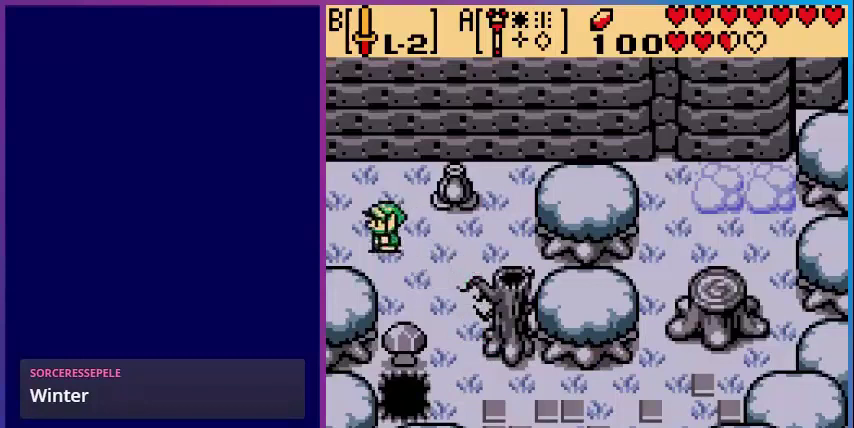
{"buttons": ["DPAD_LEFT"], "events": []}
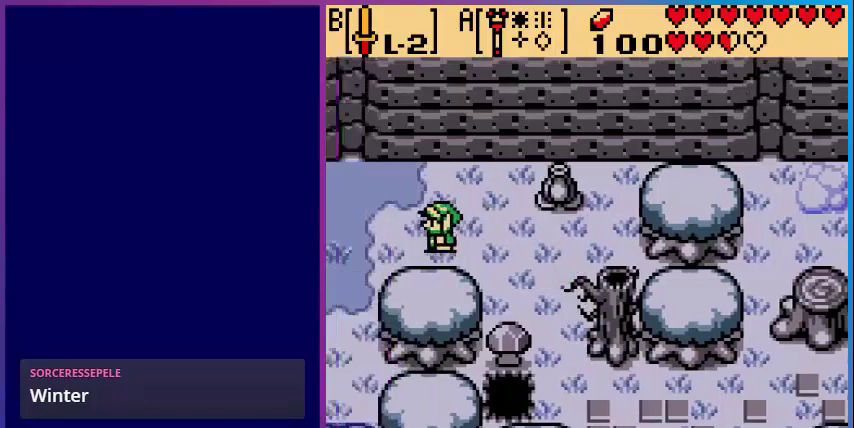
{"buttons": ["DPAD_LEFT"], "events": [[80, "DPAD_LEFT", "up"], [480, "DPAD_LEFT", "down"]]}
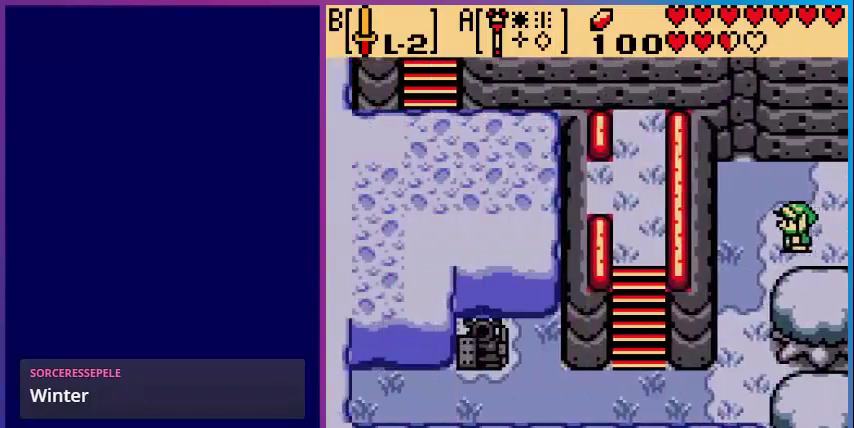
{"buttons": ["DPAD_DOWN", "DPAD_LEFT"], "events": [[440, "DPAD_DOWN", "down"]]}
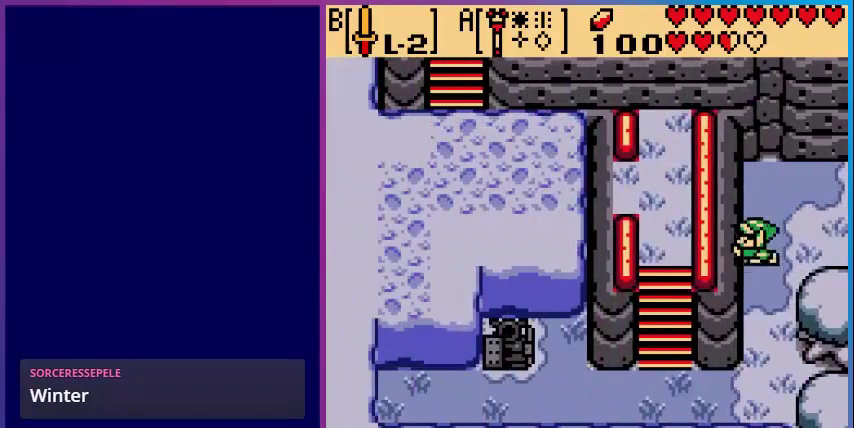
{"buttons": ["DPAD_DOWN"], "events": [[400, "DPAD_LEFT", "up"]]}
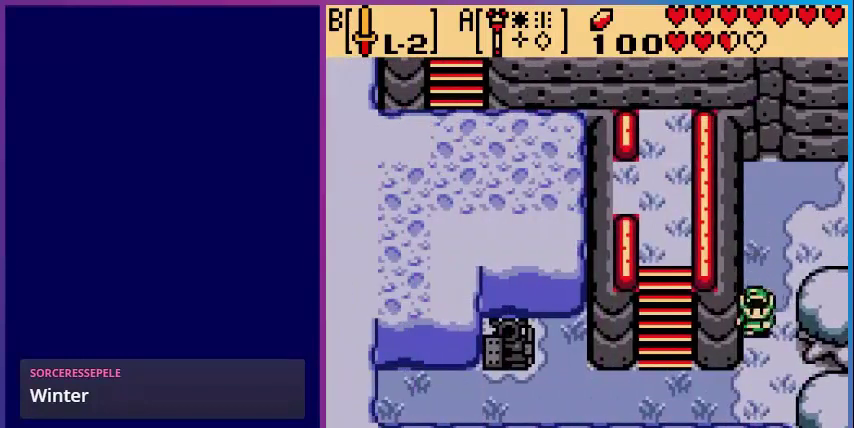
{"buttons": ["DPAD_LEFT"], "events": [[360, "DPAD_DOWN", "up"], [360, "DPAD_LEFT", "down"]]}
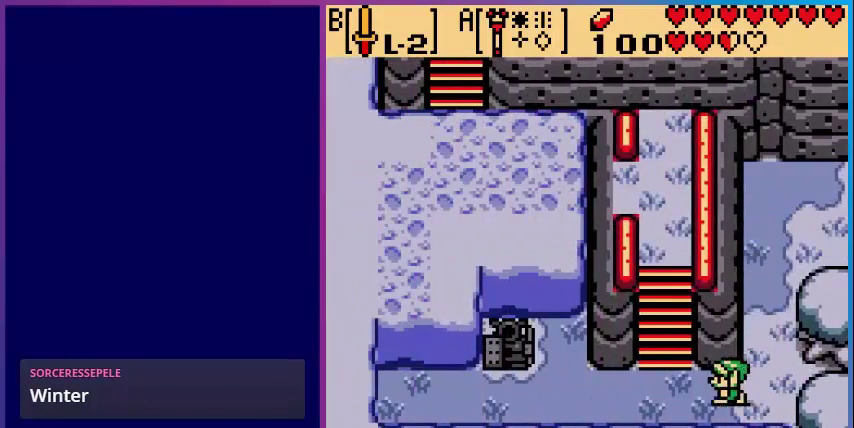
{"buttons": ["DPAD_UP"], "events": [[280, "DPAD_LEFT", "up"], [280, "DPAD_UP", "down"]]}
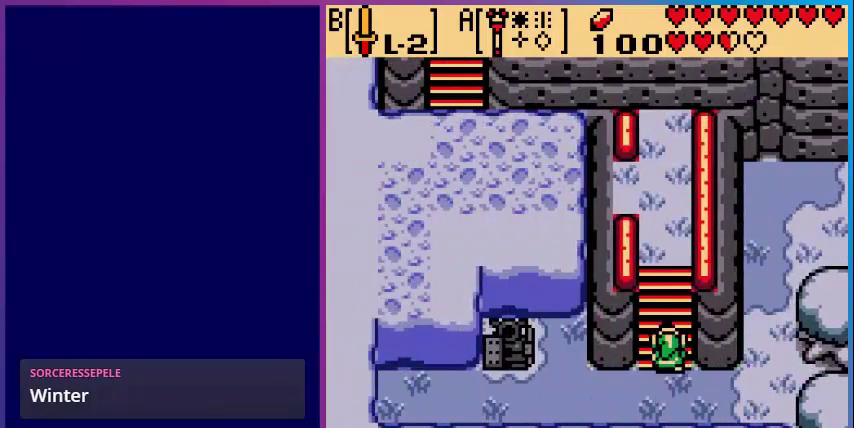
{"buttons": ["DPAD_UP"], "events": []}
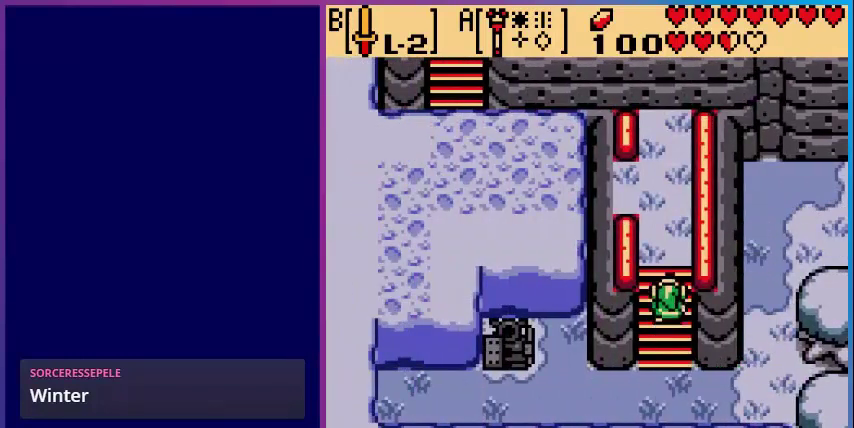
{"buttons": ["DPAD_UP"], "events": []}
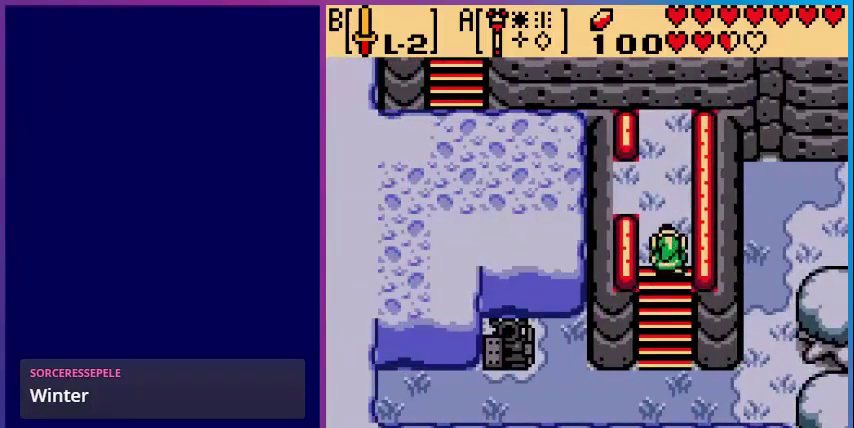
{"buttons": ["DPAD_LEFT"], "events": [[400, "DPAD_LEFT", "down"], [400, "DPAD_UP", "up"]]}
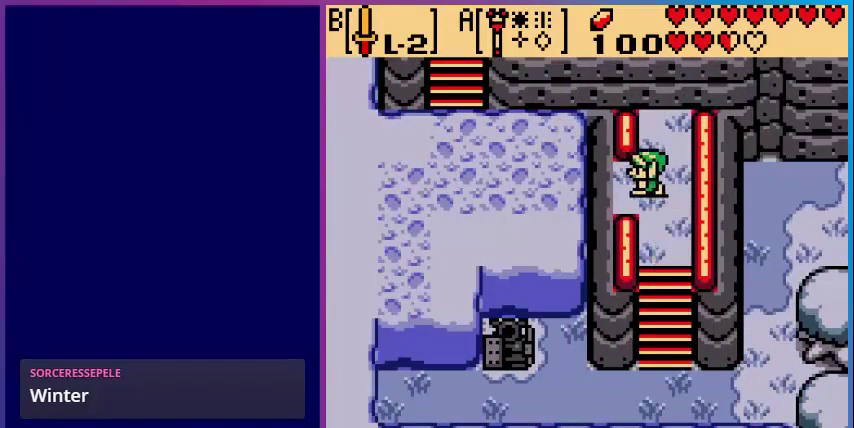
{"buttons": ["DPAD_LEFT"], "events": []}
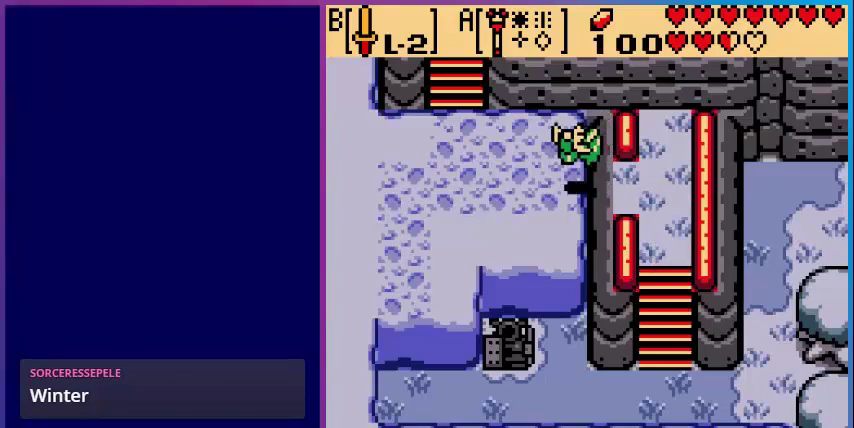
{"buttons": ["DPAD_LEFT"], "events": []}
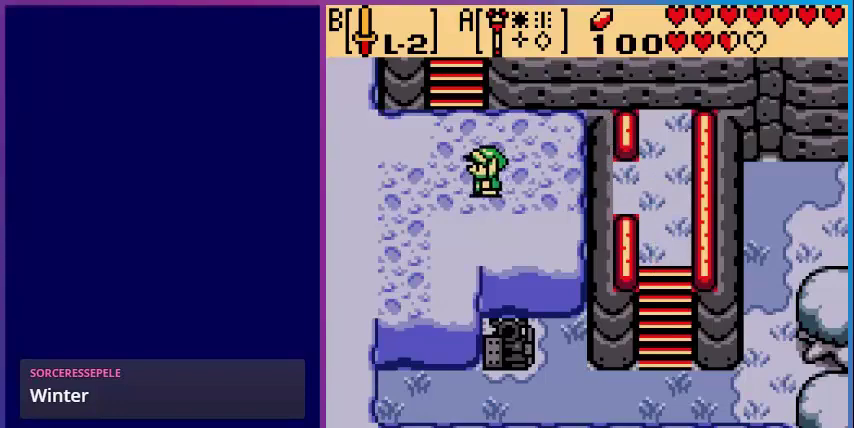
{"buttons": ["DPAD_UP"], "events": [[80, "DPAD_UP", "down"], [160, "DPAD_LEFT", "up"]]}
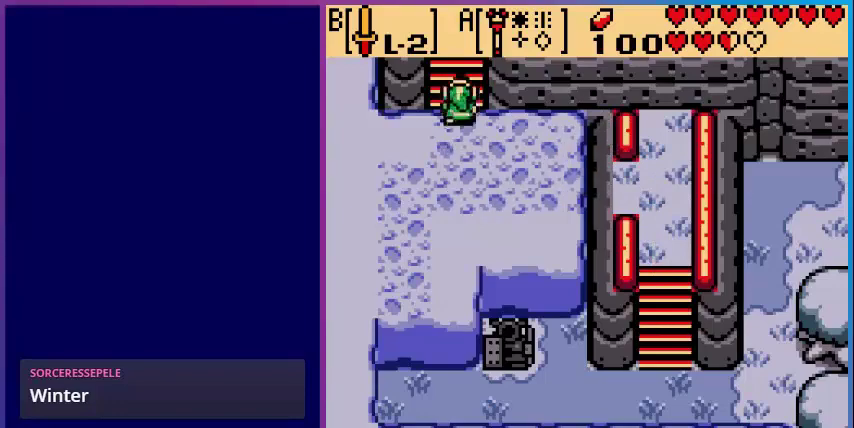
{"buttons": ["DPAD_UP"], "events": []}
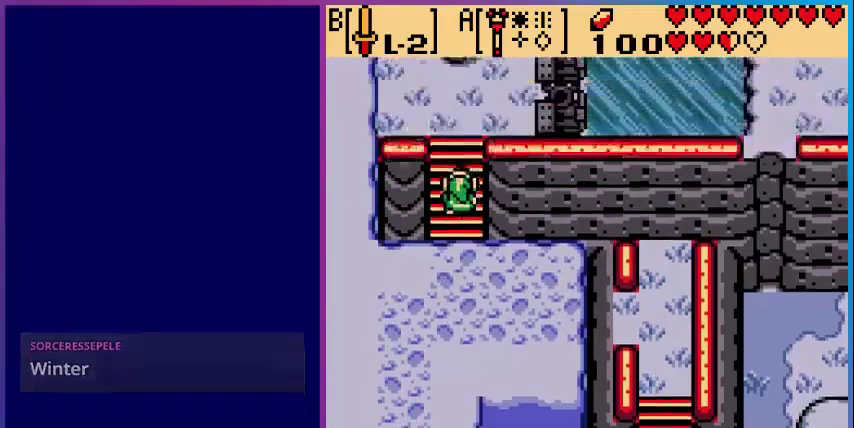
{"buttons": [], "events": [[80, "DPAD_UP", "up"]]}
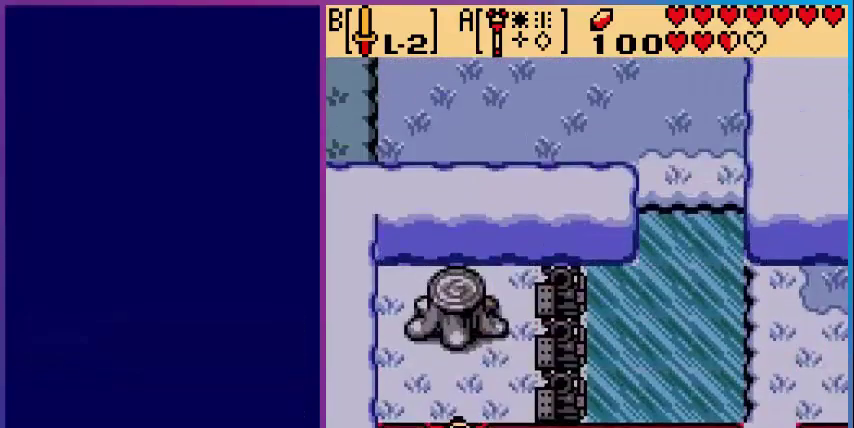
{"buttons": ["DPAD_UP"], "events": [[120, "DPAD_UP", "down"]]}